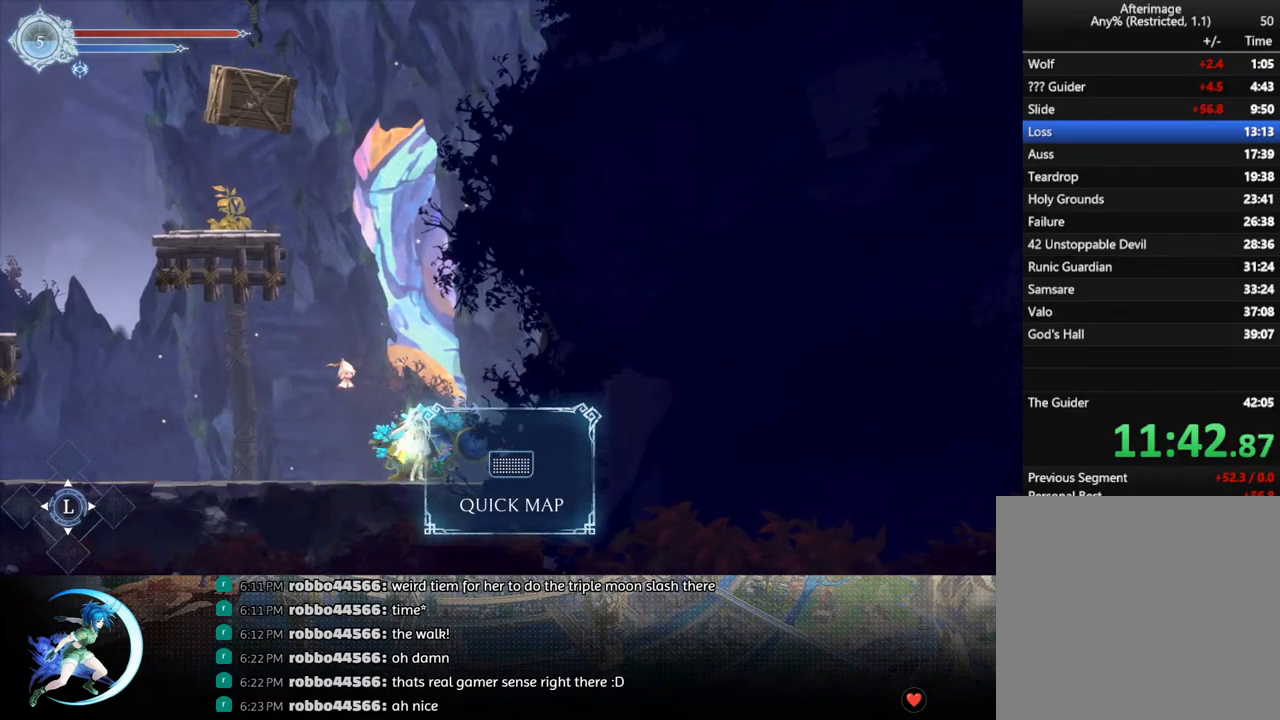
Gameplay with a controller (PlayStation layout); each line is a JSON object with the inputs held at the frame after it. "events" lists button and stick changes between this image and that frame as [ms after this image, input, new state], when the widget could be followed in between.
{"buttons": ["START"], "left_stick": "center", "right_stick": "center", "events": [[217, "DPAD_UP", "down"], [300, "CROSS", "down"], [333, "DPAD_UP", "up"], [350, "CROSS", "up"], [467, "START", "down"]]}
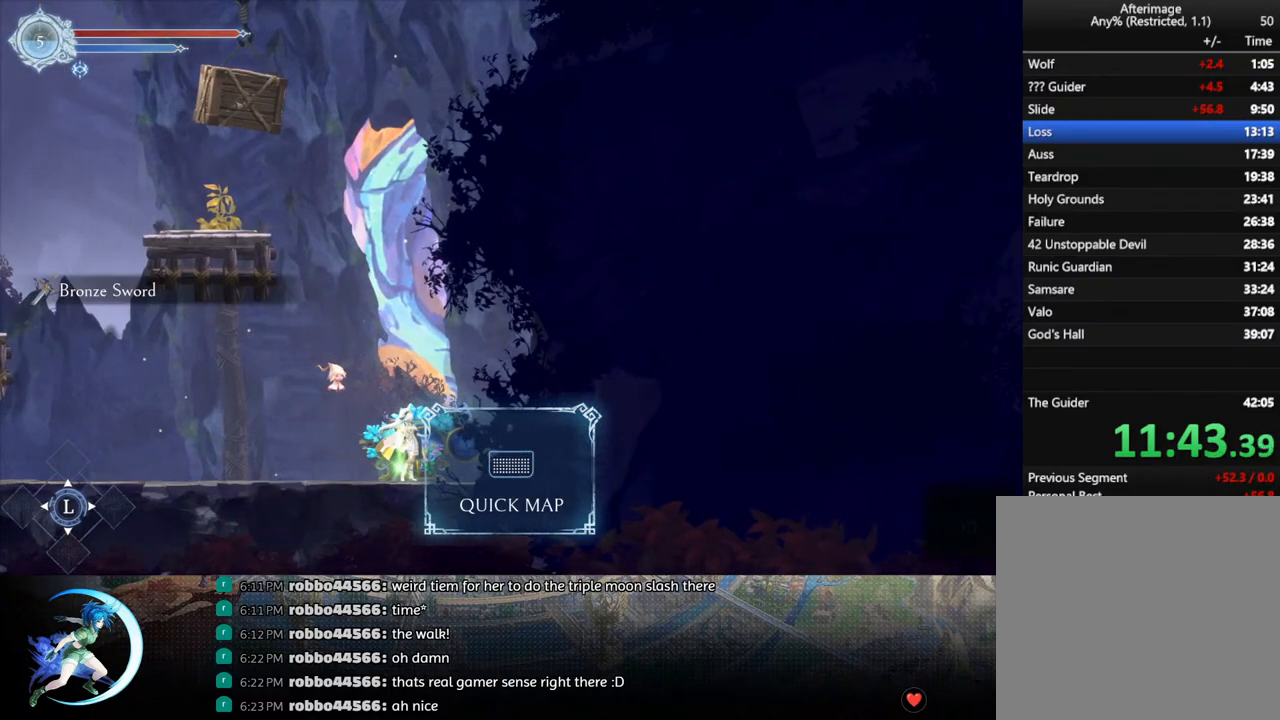
{"buttons": [], "left_stick": "center", "right_stick": "center", "events": [[117, "START", "up"], [333, "R1", "down"], [450, "R1", "up"]]}
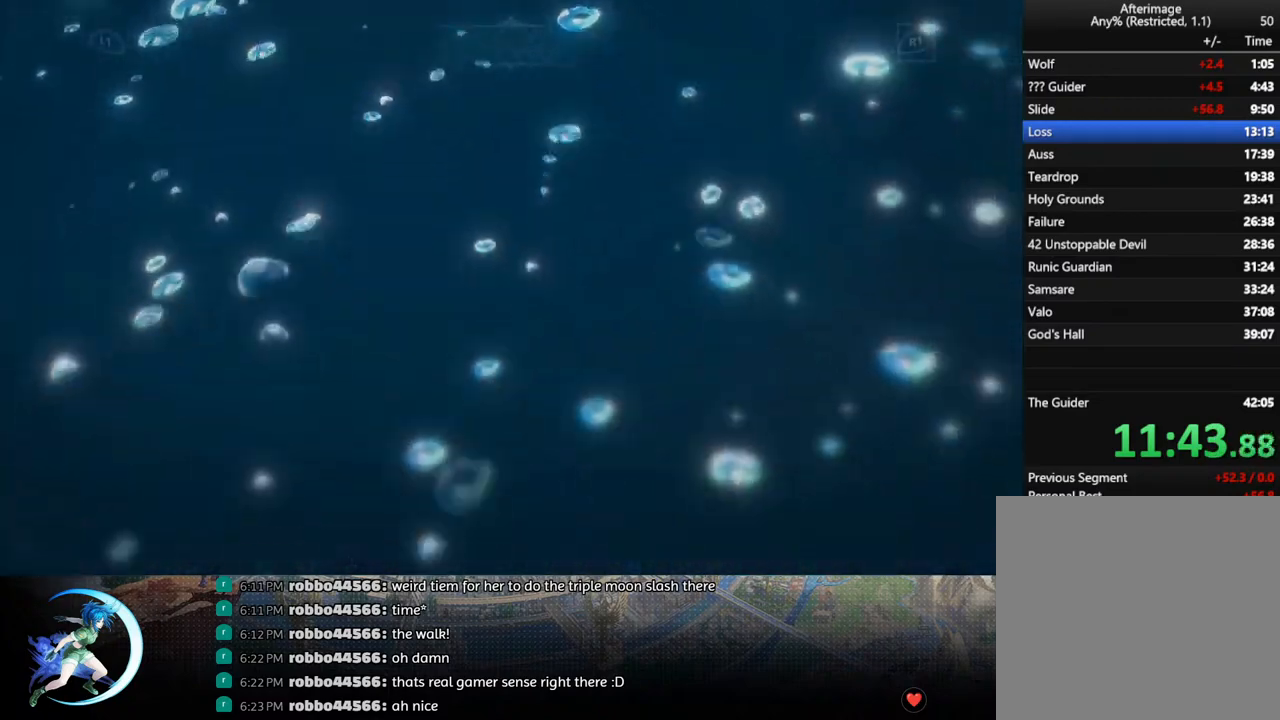
{"buttons": ["DPAD_LEFT"], "left_stick": "center", "right_stick": "center", "events": [[433, "DPAD_LEFT", "down"]]}
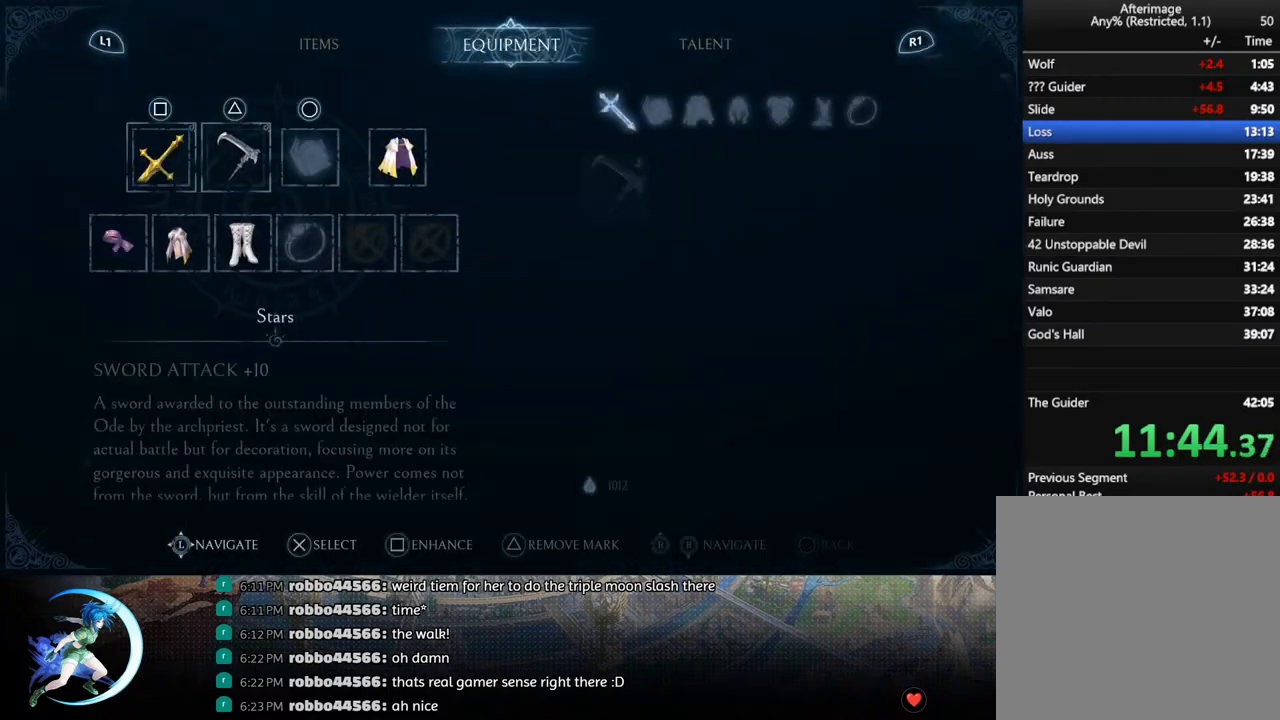
{"buttons": ["DPAD_RIGHT"], "left_stick": "center", "right_stick": "center", "events": [[17, "DPAD_LEFT", "up"], [250, "CROSS", "down"], [317, "CROSS", "up"], [483, "DPAD_RIGHT", "down"]]}
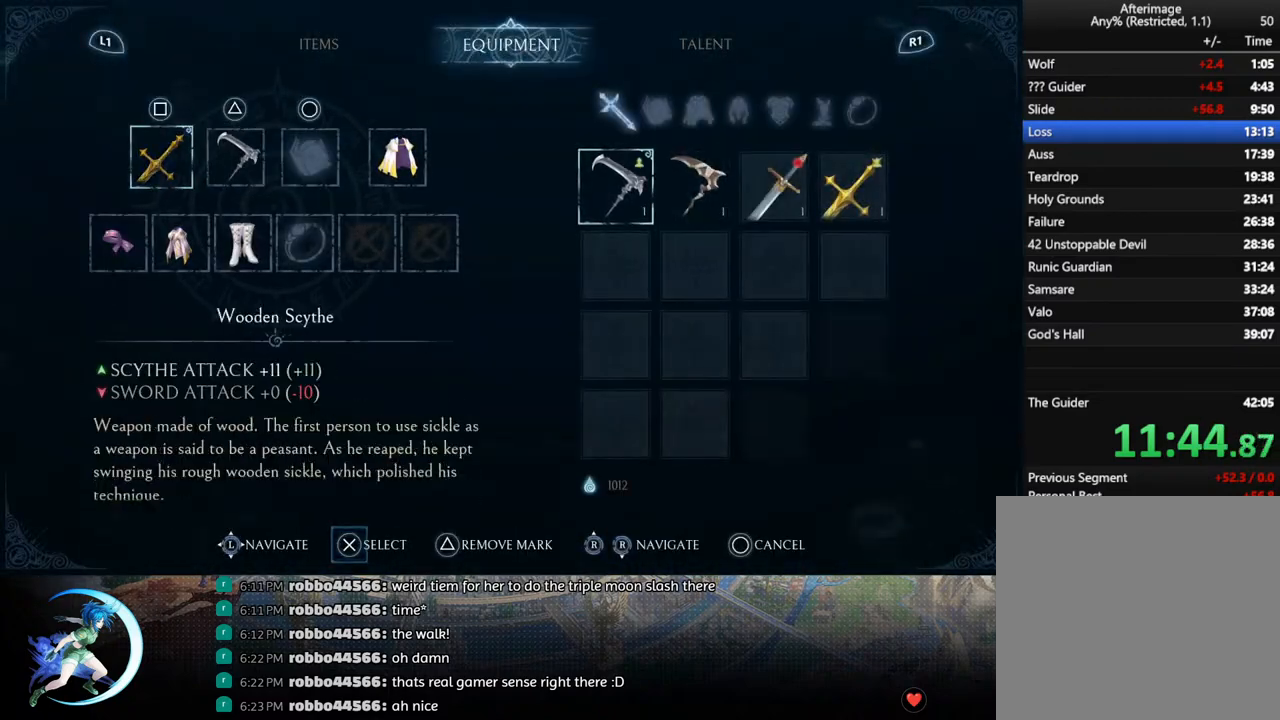
{"buttons": [], "left_stick": "center", "right_stick": "center", "events": [[50, "DPAD_RIGHT", "up"], [100, "DPAD_RIGHT", "down"], [167, "DPAD_RIGHT", "up"], [300, "CROSS", "down"], [367, "CROSS", "up"]]}
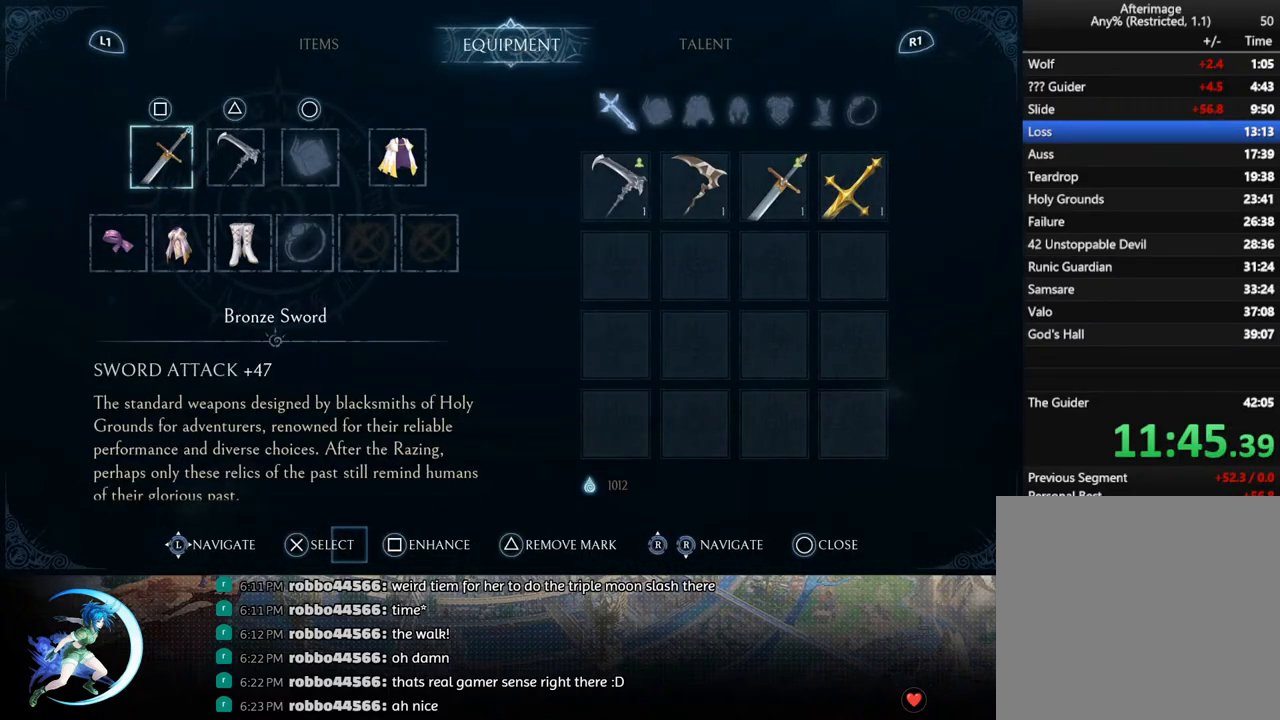
{"buttons": [], "left_stick": "center", "right_stick": "center", "events": [[50, "R1", "down"], [150, "R1", "up"]]}
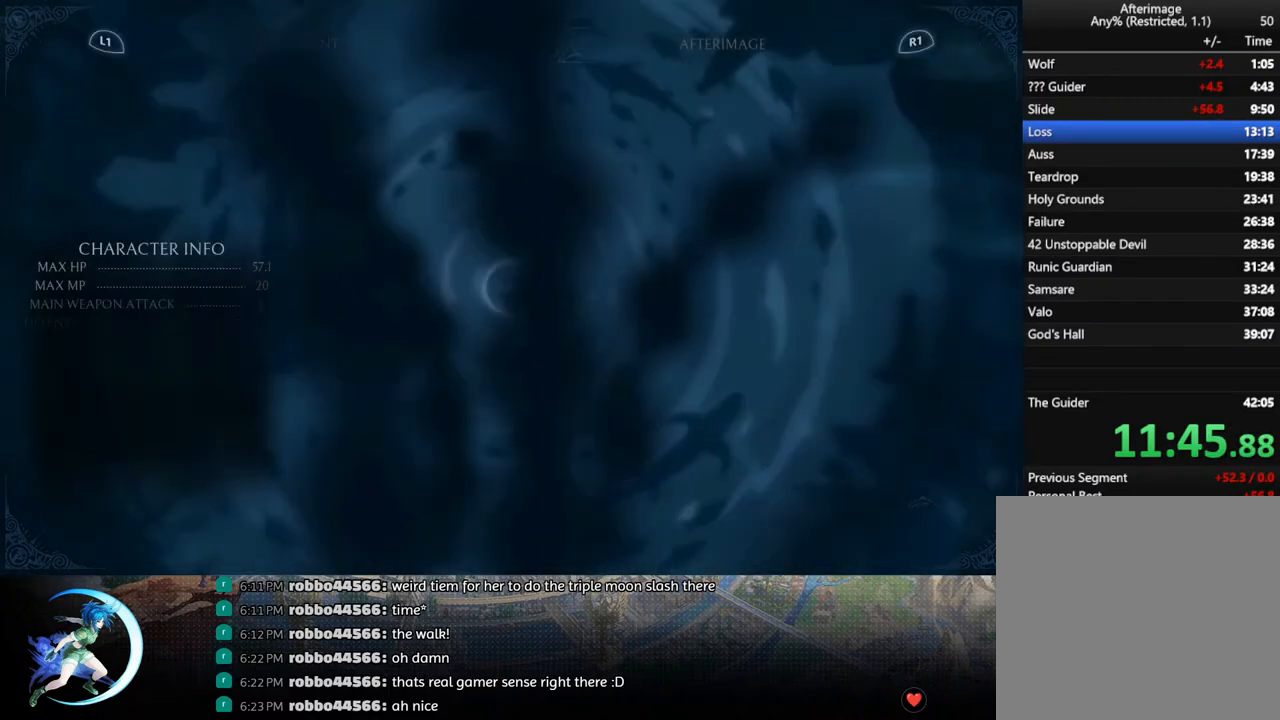
{"buttons": ["CROSS"], "left_stick": "center", "right_stick": "center", "events": [[83, "DPAD_LEFT", "down"], [217, "DPAD_LEFT", "up"], [450, "CROSS", "down"]]}
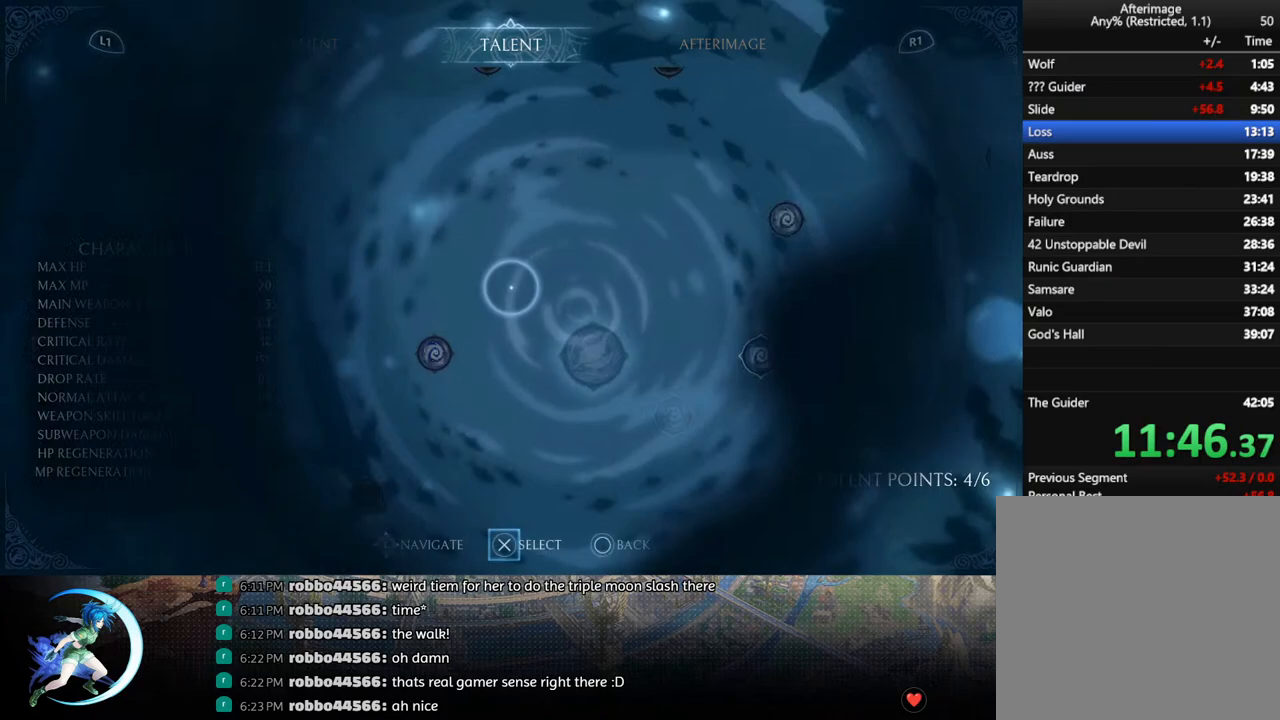
{"buttons": ["DPAD_LEFT"], "left_stick": "center", "right_stick": "center", "events": [[17, "CROSS", "up"], [117, "DPAD_LEFT", "down"], [200, "DPAD_LEFT", "up"], [250, "CROSS", "down"], [350, "CROSS", "up"], [500, "DPAD_LEFT", "down"]]}
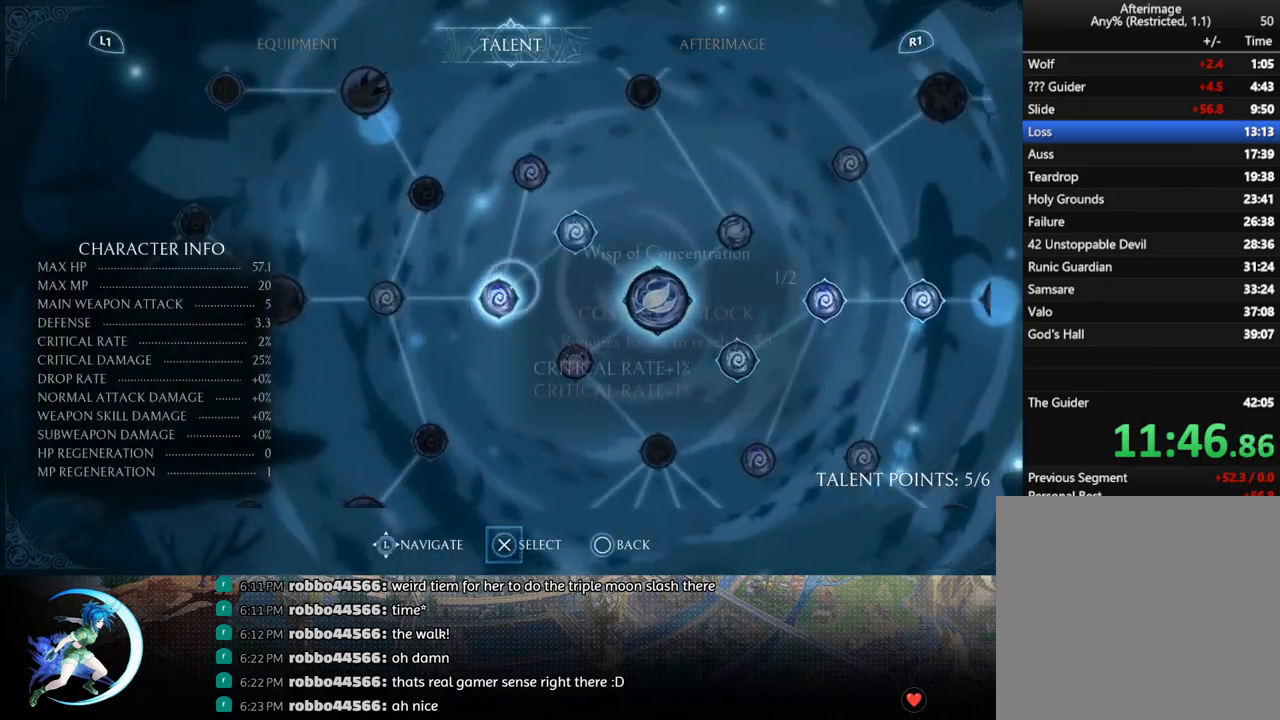
{"buttons": ["CROSS"], "left_stick": "center", "right_stick": "center", "events": [[50, "DPAD_LEFT", "up"], [100, "CROSS", "down"], [183, "CROSS", "up"], [317, "DPAD_LEFT", "down"], [417, "DPAD_LEFT", "up"], [483, "CROSS", "down"]]}
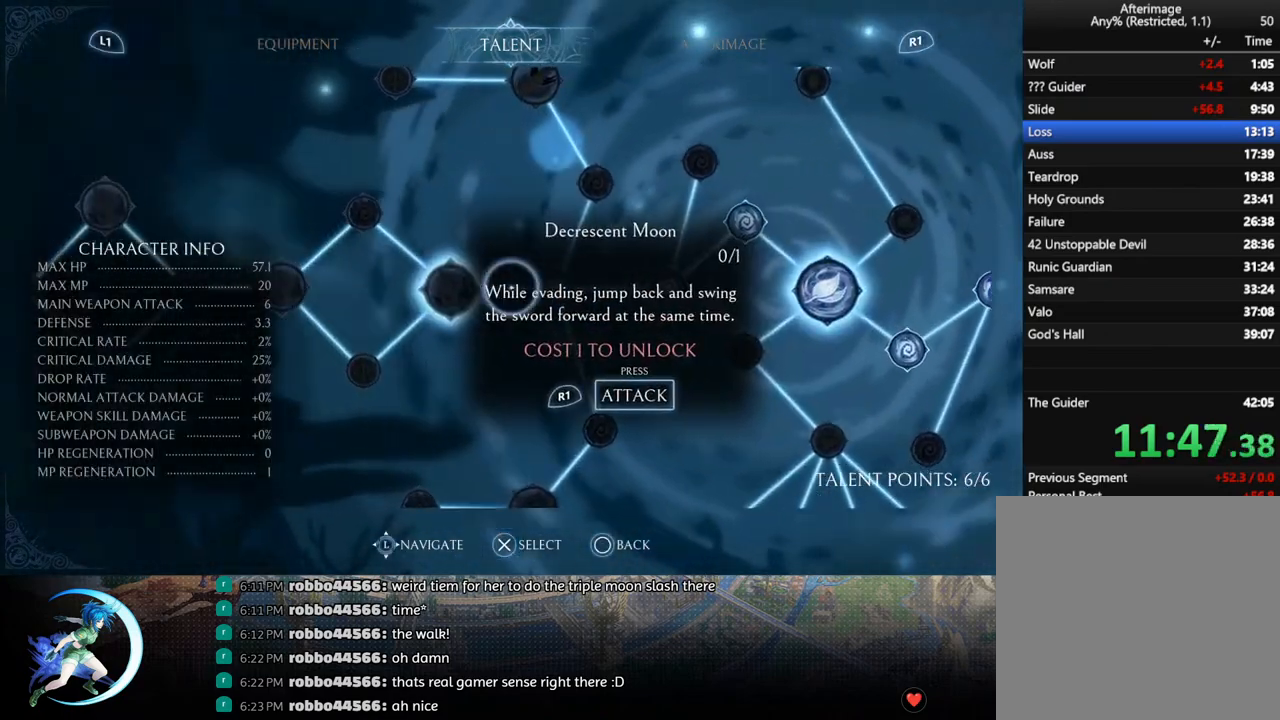
{"buttons": [], "left_stick": "center", "right_stick": "center", "events": [[67, "CROSS", "up"], [217, "CIRCLE", "down"], [317, "CIRCLE", "up"]]}
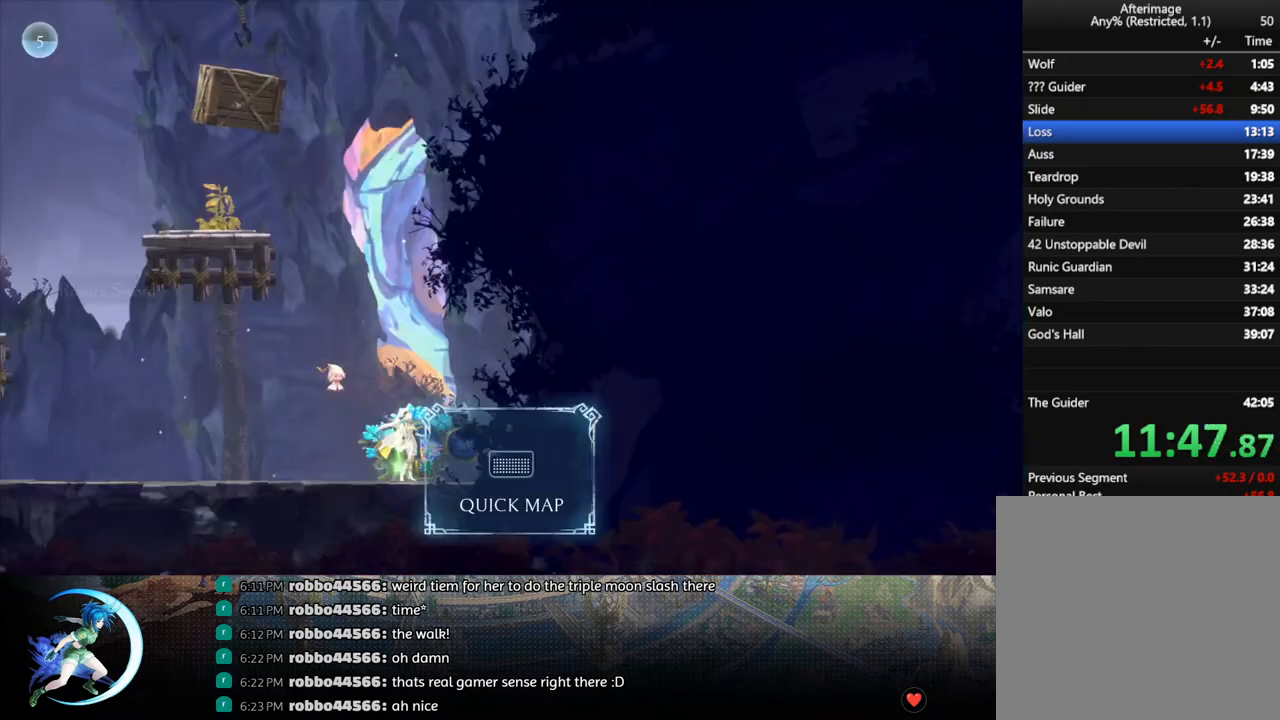
{"buttons": ["DPAD_DOWN"], "left_stick": "center", "right_stick": "center", "events": [[17, "DPAD_LEFT", "down"], [67, "R1", "down"], [133, "DPAD_DOWN", "down"], [133, "R1", "up"], [183, "DPAD_LEFT", "up"], [183, "R1", "down"], [233, "DPAD_DOWN", "up"], [267, "R1", "up"], [467, "DPAD_DOWN", "down"]]}
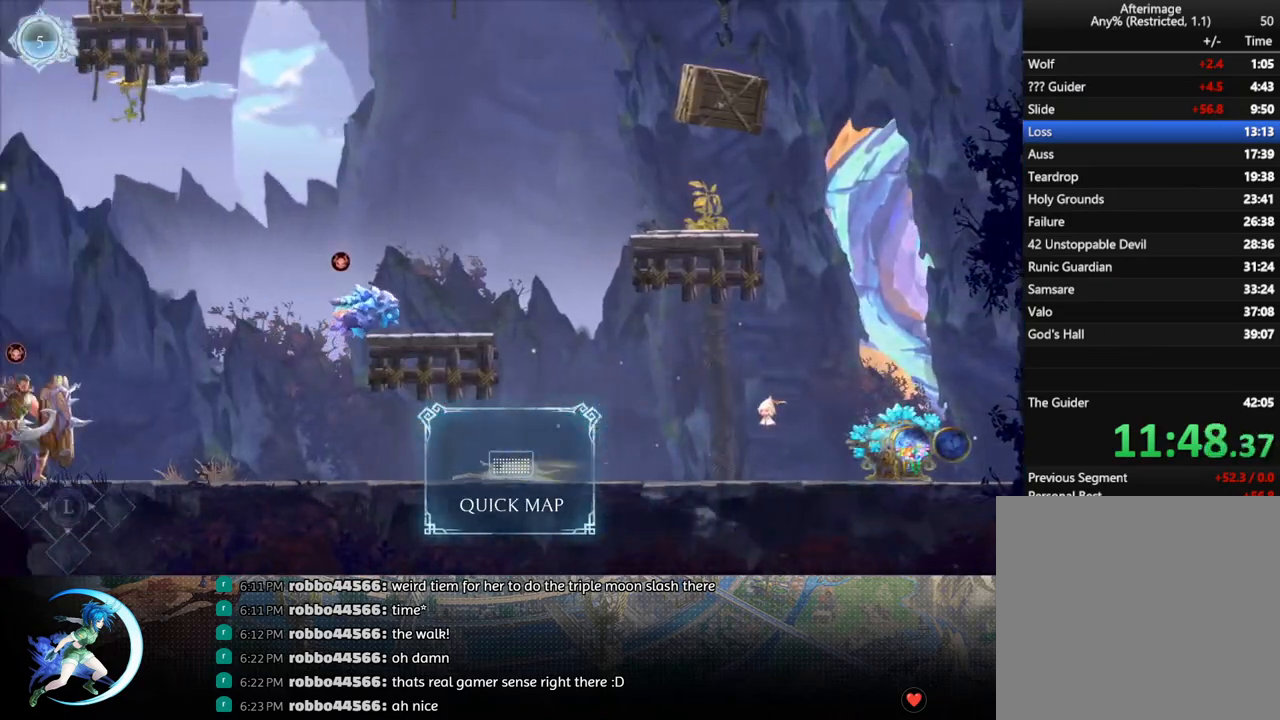
{"buttons": ["DPAD_LEFT"], "left_stick": "center", "right_stick": "center", "events": [[33, "R1", "down"], [100, "DPAD_DOWN", "up"], [150, "R1", "up"], [233, "DPAD_LEFT", "down"]]}
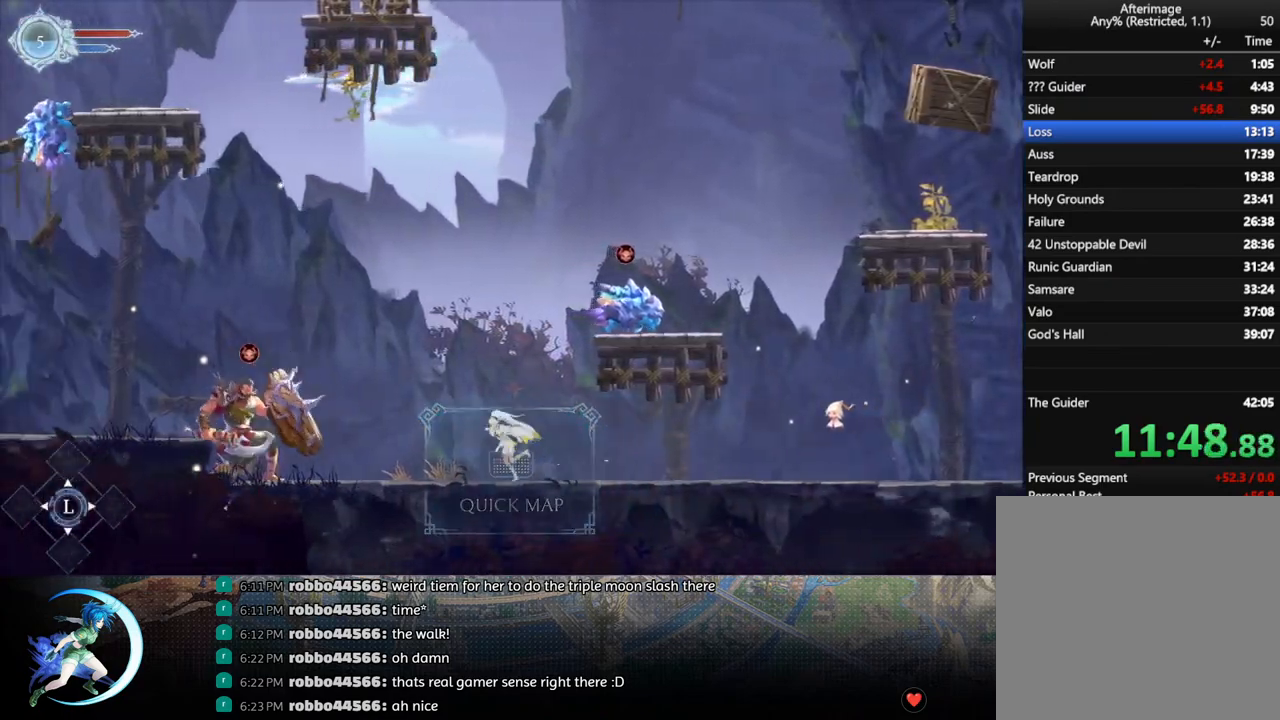
{"buttons": ["R1", "DPAD_LEFT"], "left_stick": "center", "right_stick": "center", "events": [[17, "CROSS", "down"], [283, "CROSS", "up"], [333, "TRIANGLE", "down"], [483, "R1", "down"], [483, "TRIANGLE", "up"]]}
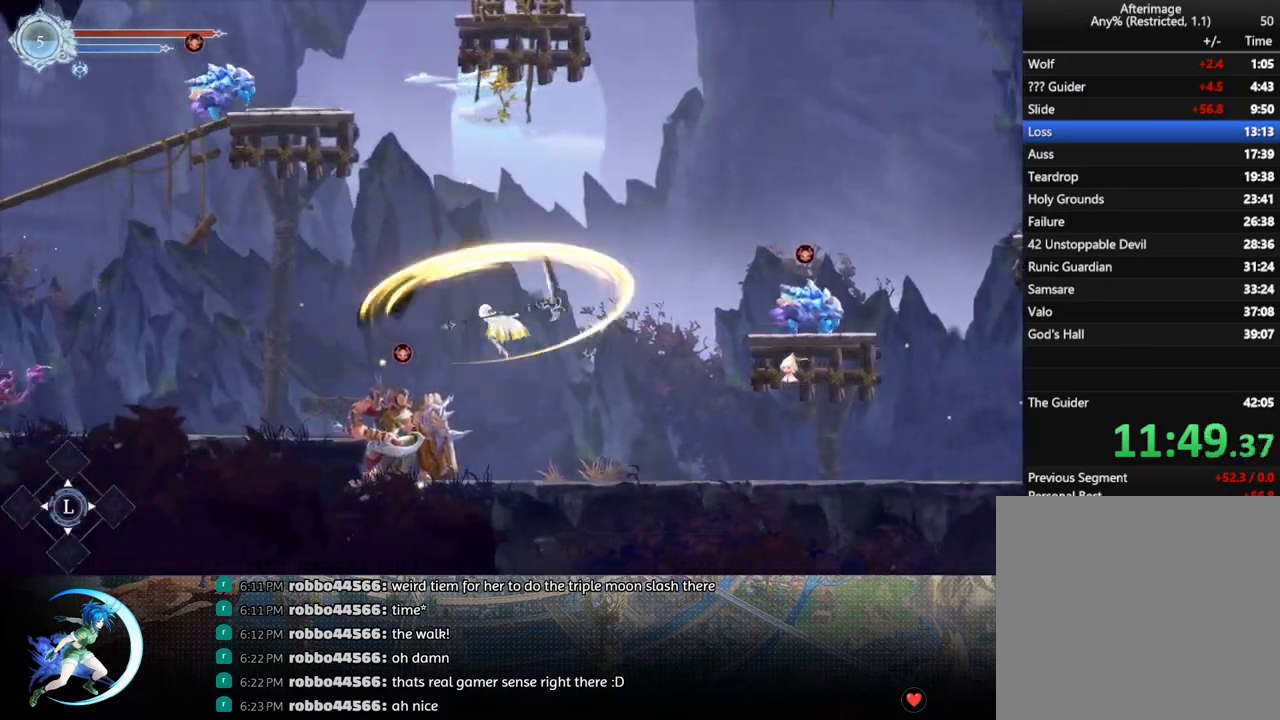
{"buttons": ["DPAD_LEFT"], "left_stick": "center", "right_stick": "center", "events": [[167, "R1", "up"]]}
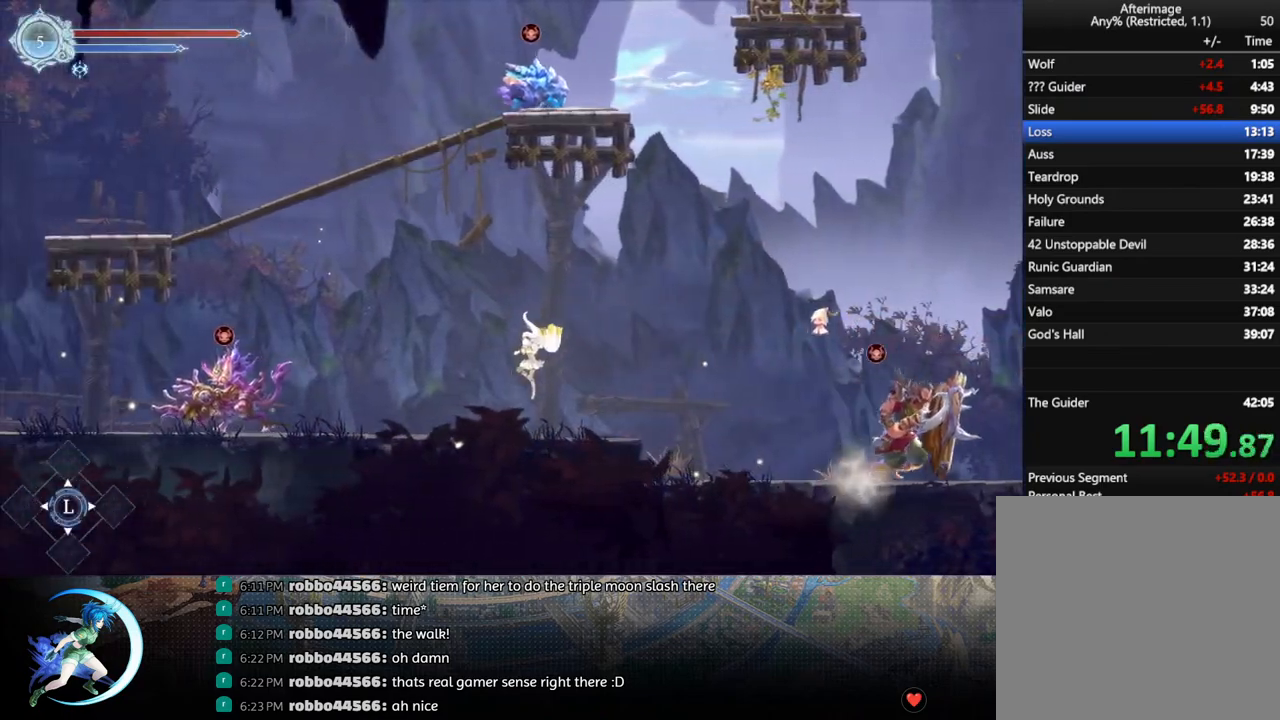
{"buttons": ["CROSS", "DPAD_LEFT"], "left_stick": "center", "right_stick": "center", "events": [[383, "CROSS", "down"]]}
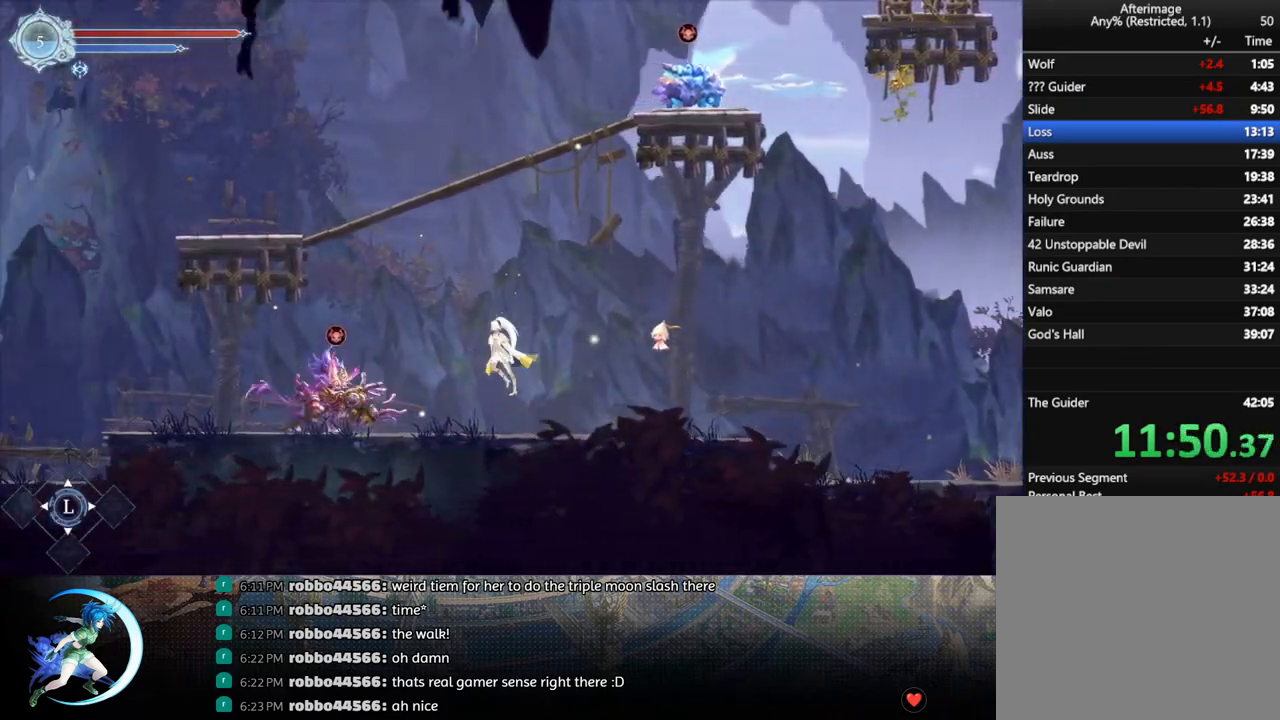
{"buttons": ["DPAD_LEFT"], "left_stick": "center", "right_stick": "center", "events": [[67, "CROSS", "up"], [300, "R1", "down"], [400, "R1", "up"]]}
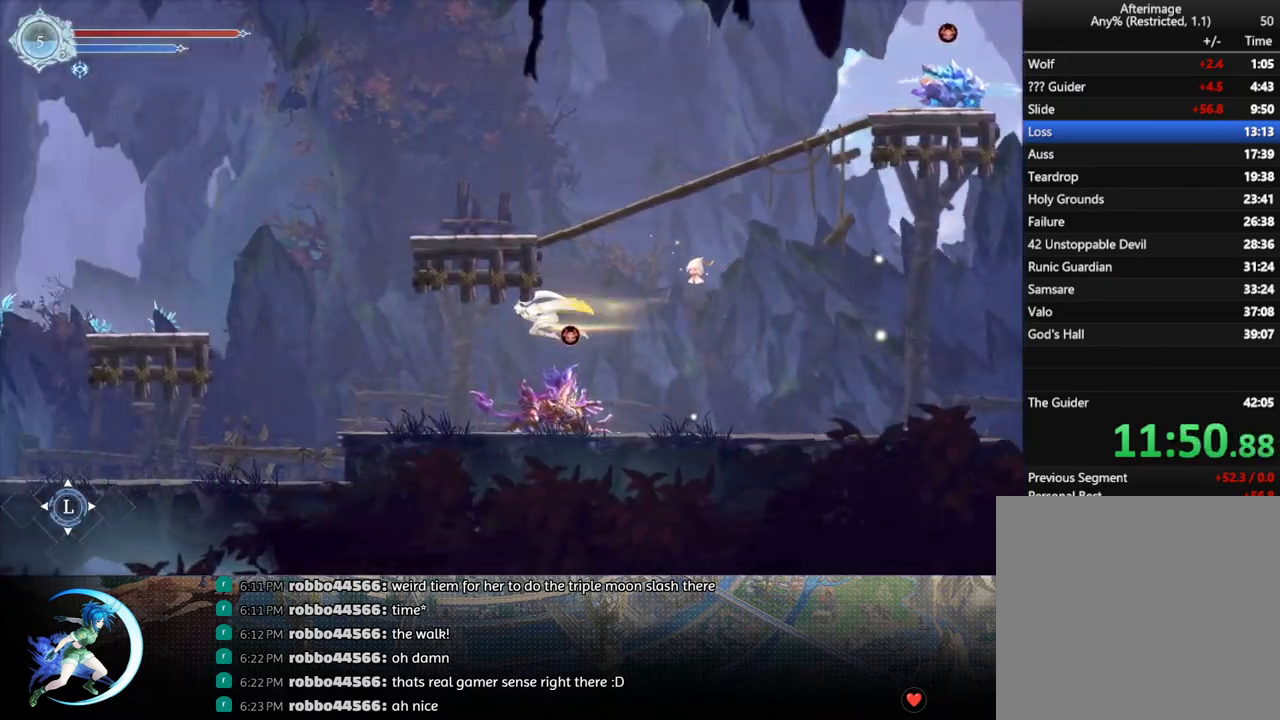
{"buttons": ["DPAD_LEFT"], "left_stick": "center", "right_stick": "center", "events": [[383, "SQUARE", "down"], [467, "SQUARE", "up"]]}
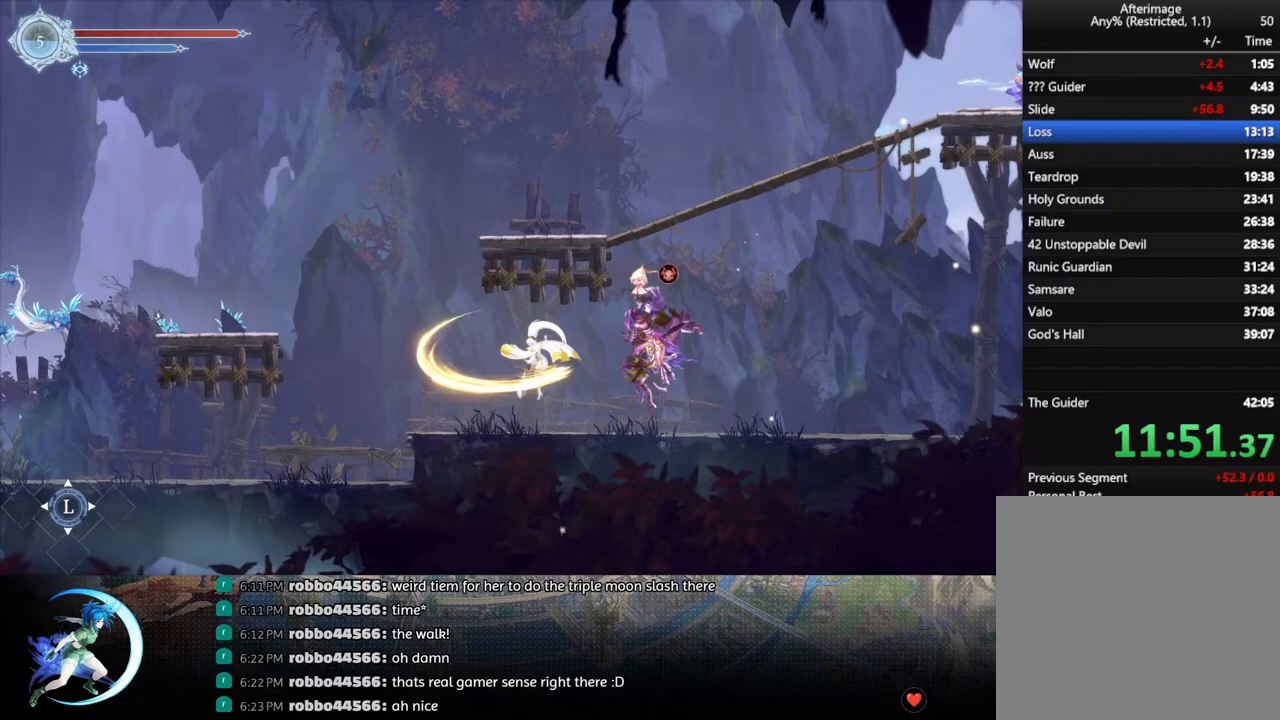
{"buttons": ["CROSS", "DPAD_LEFT"], "left_stick": "center", "right_stick": "center", "events": [[333, "CROSS", "down"]]}
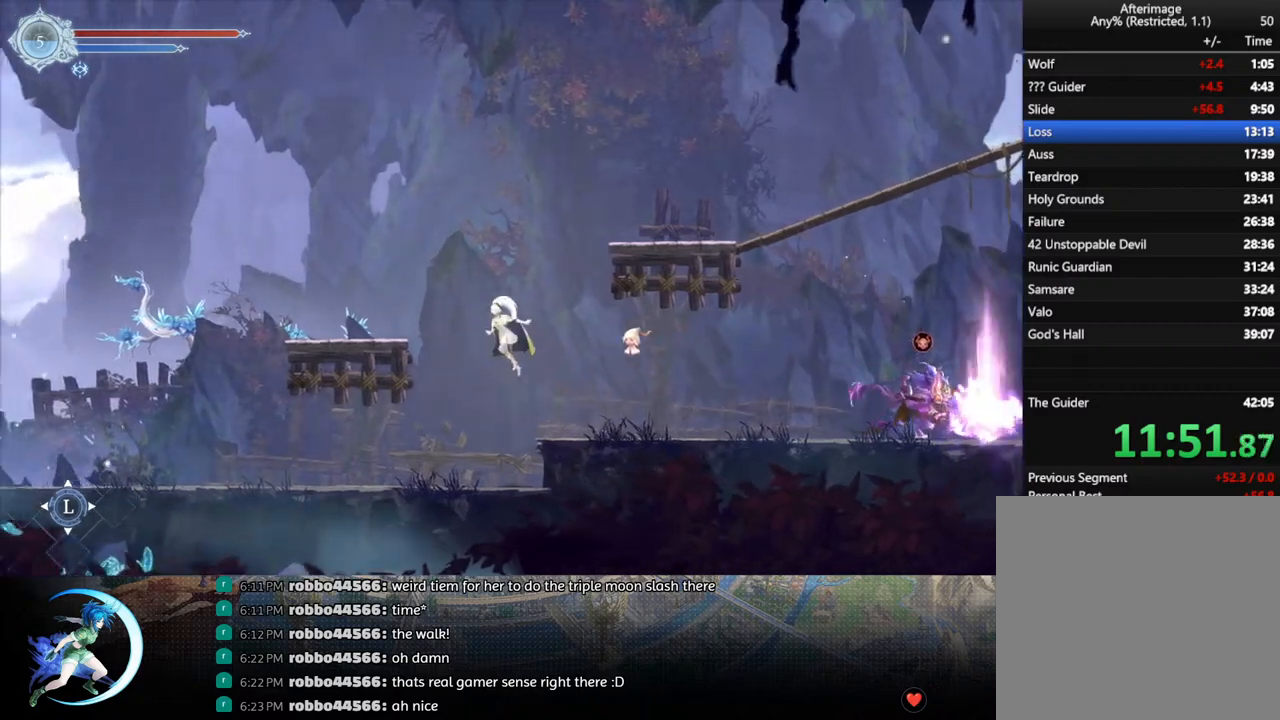
{"buttons": ["DPAD_RIGHT"], "left_stick": "center", "right_stick": "center", "events": [[183, "CROSS", "up"], [417, "DPAD_LEFT", "up"], [500, "DPAD_RIGHT", "down"]]}
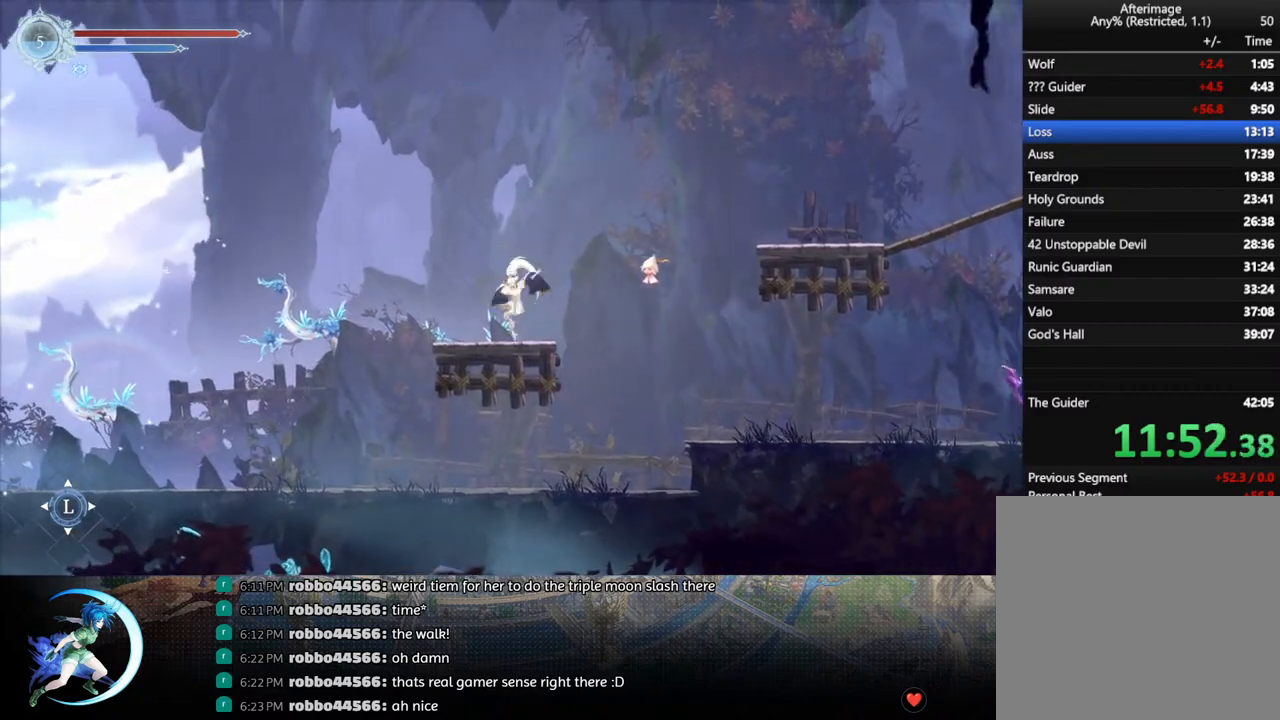
{"buttons": ["DPAD_RIGHT"], "left_stick": "center", "right_stick": "center", "events": [[17, "CROSS", "down"], [267, "CROSS", "up"], [333, "TRIANGLE", "down"], [483, "TRIANGLE", "up"]]}
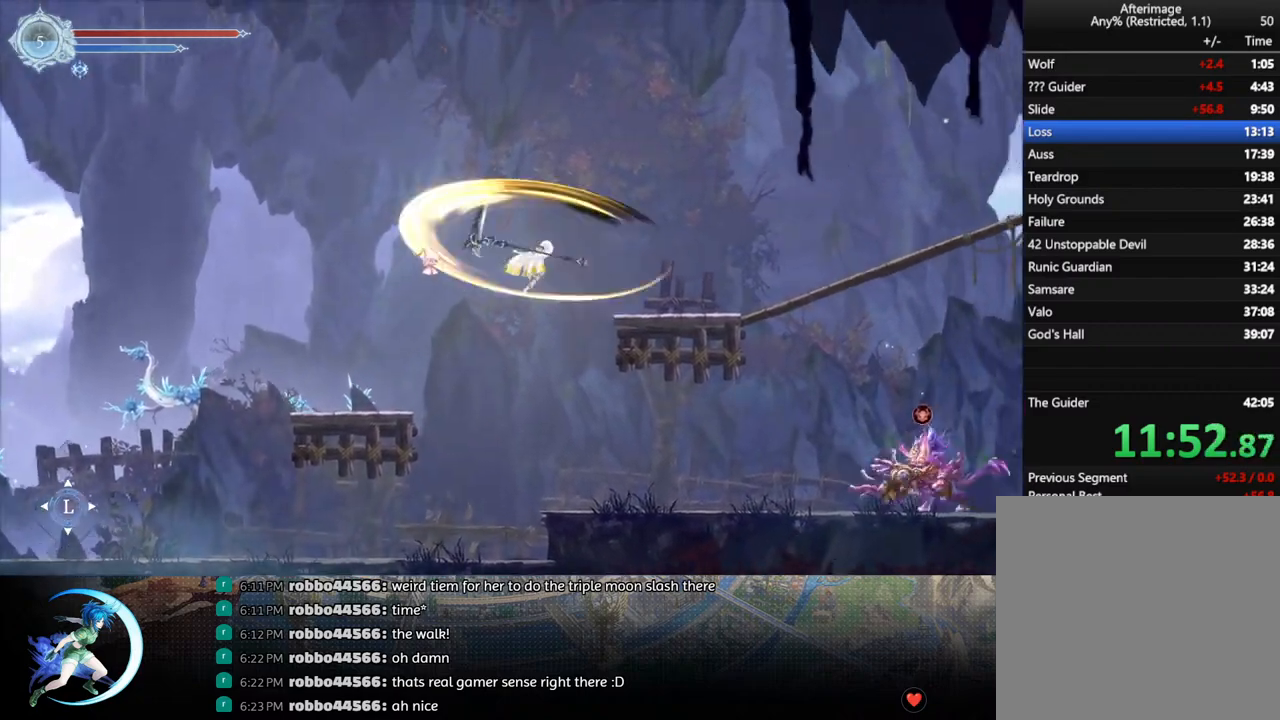
{"buttons": ["R1", "DPAD_RIGHT"], "left_stick": "center", "right_stick": "center", "events": [[17, "R1", "down"], [167, "R1", "up"], [483, "R1", "down"]]}
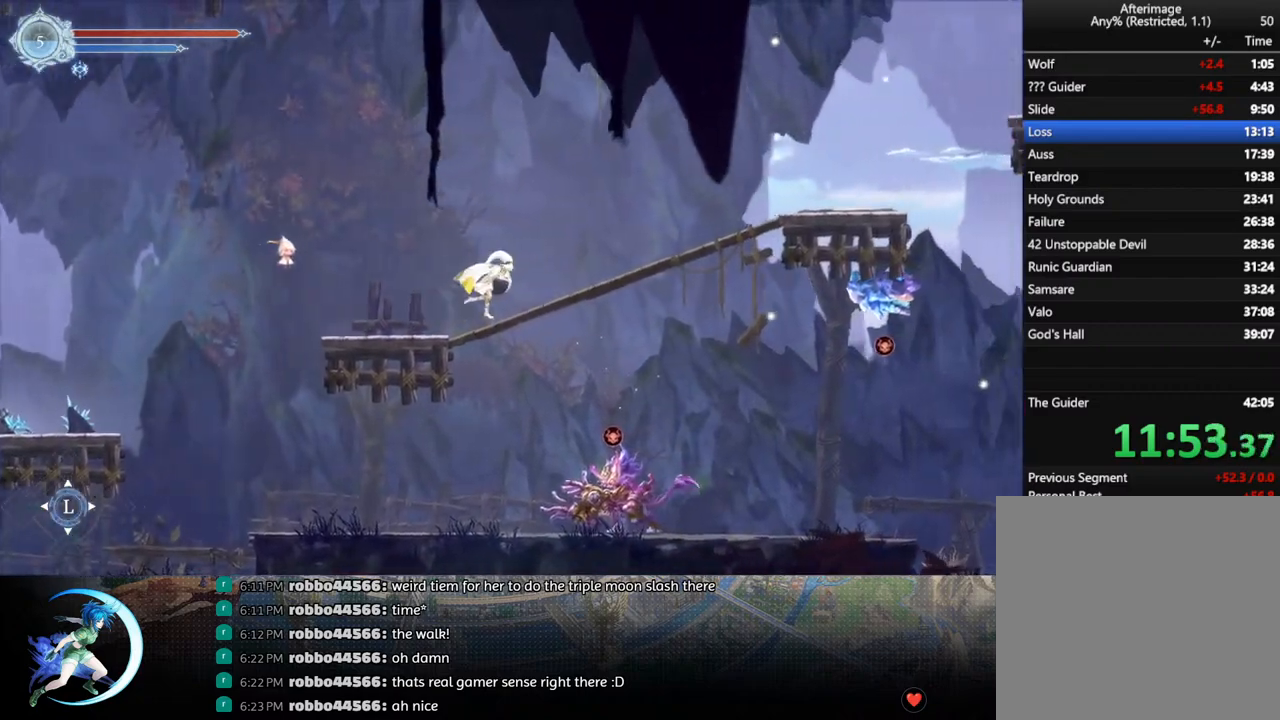
{"buttons": ["CROSS", "DPAD_RIGHT"], "left_stick": "center", "right_stick": "center", "events": [[33, "DPAD_DOWN", "down"], [50, "R1", "up"], [100, "R1", "down"], [167, "DPAD_RIGHT", "up"], [183, "DPAD_DOWN", "up"], [183, "R1", "up"], [350, "DPAD_RIGHT", "down"], [450, "CROSS", "down"]]}
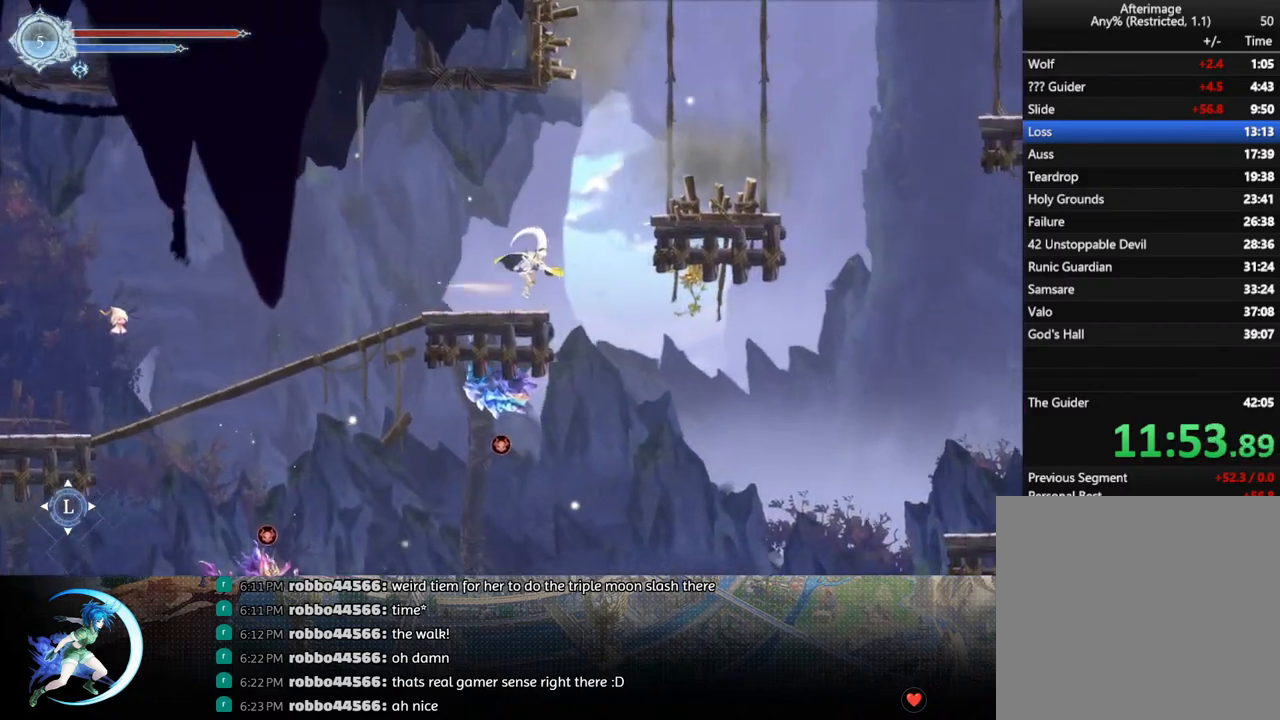
{"buttons": ["DPAD_RIGHT"], "left_stick": "center", "right_stick": "center", "events": [[267, "CROSS", "up"]]}
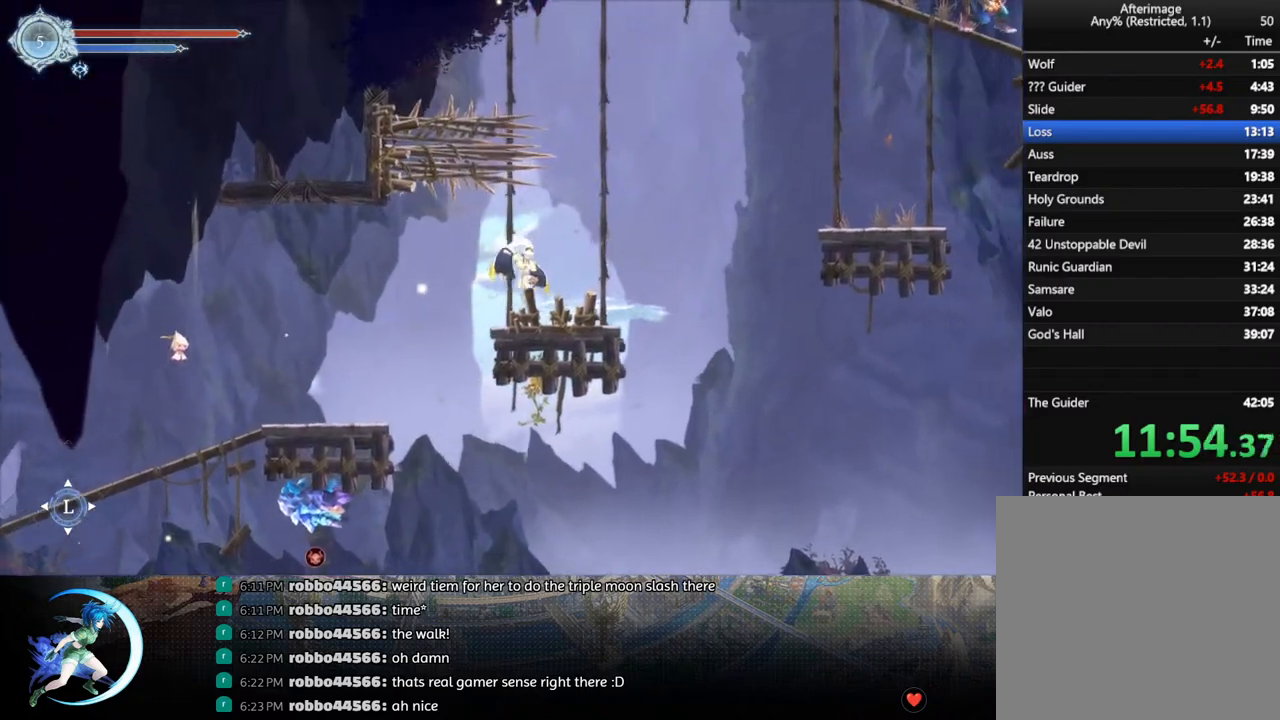
{"buttons": ["CROSS", "DPAD_RIGHT"], "left_stick": "center", "right_stick": "center", "events": [[183, "CROSS", "down"]]}
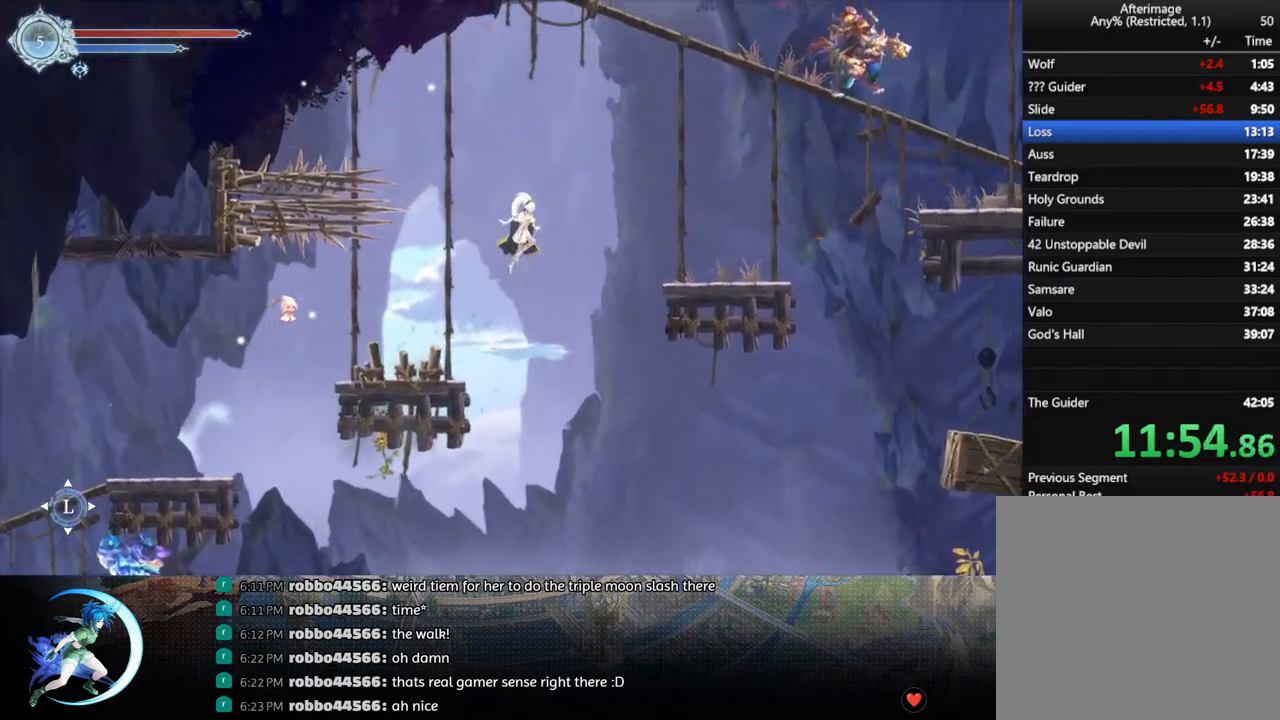
{"buttons": ["CROSS", "DPAD_RIGHT"], "left_stick": "center", "right_stick": "center", "events": [[17, "CROSS", "up"], [17, "R1", "down"], [167, "R1", "up"], [450, "CROSS", "down"]]}
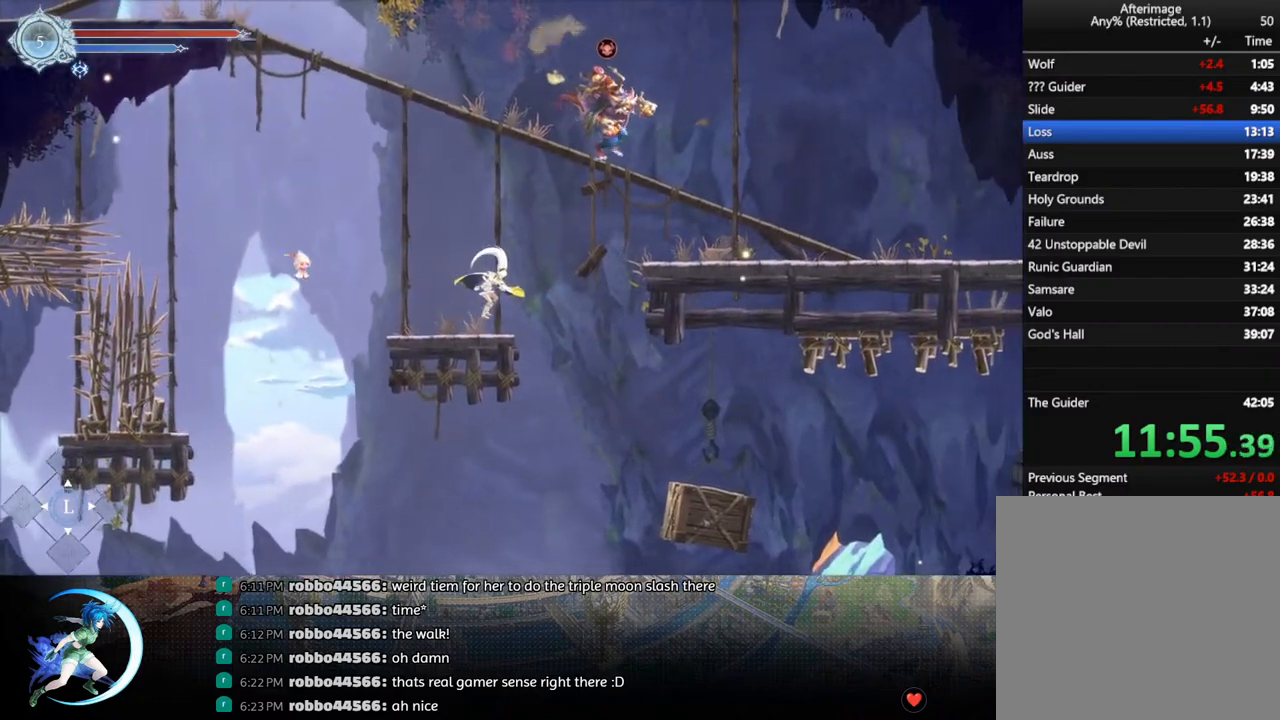
{"buttons": ["DPAD_RIGHT"], "left_stick": "center", "right_stick": "center", "events": [[150, "CROSS", "up"], [183, "R1", "down"], [333, "R1", "up"]]}
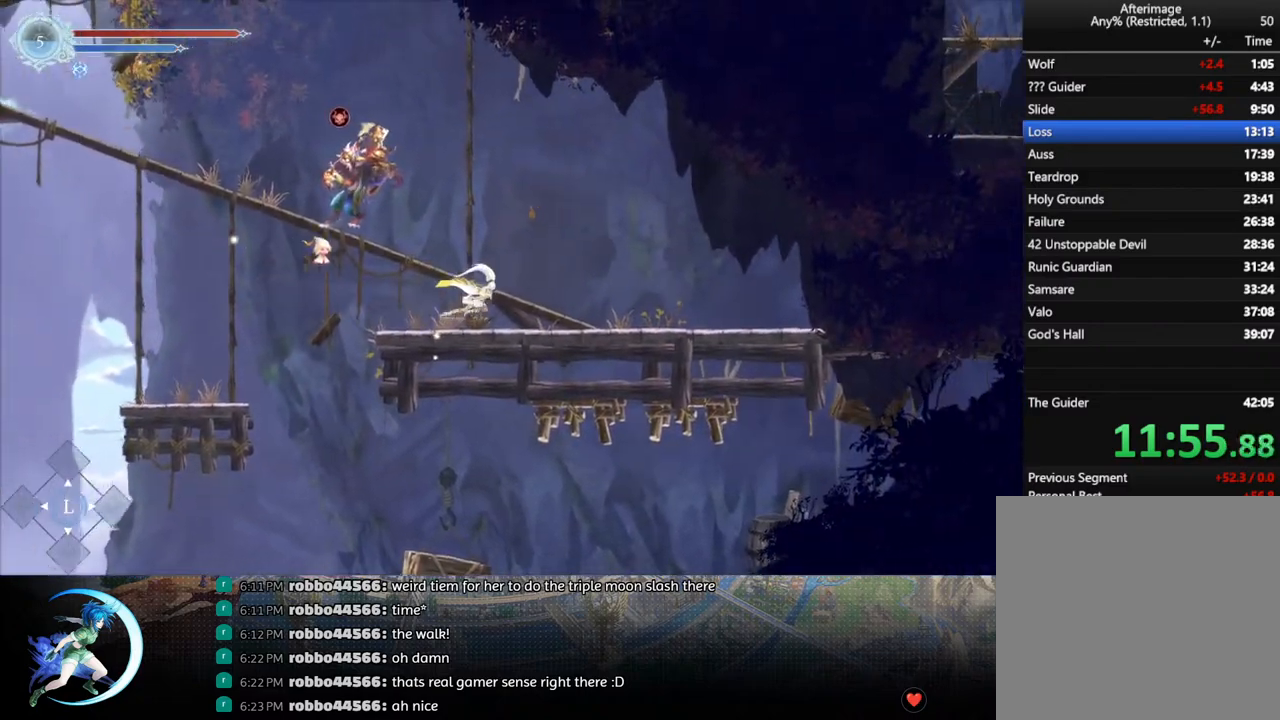
{"buttons": [], "left_stick": "center", "right_stick": "center", "events": [[117, "CROSS", "down"], [150, "DPAD_RIGHT", "up"], [217, "DPAD_LEFT", "down"], [233, "CROSS", "up"], [283, "TRIANGLE", "down"], [417, "DPAD_LEFT", "up"], [417, "TRIANGLE", "up"]]}
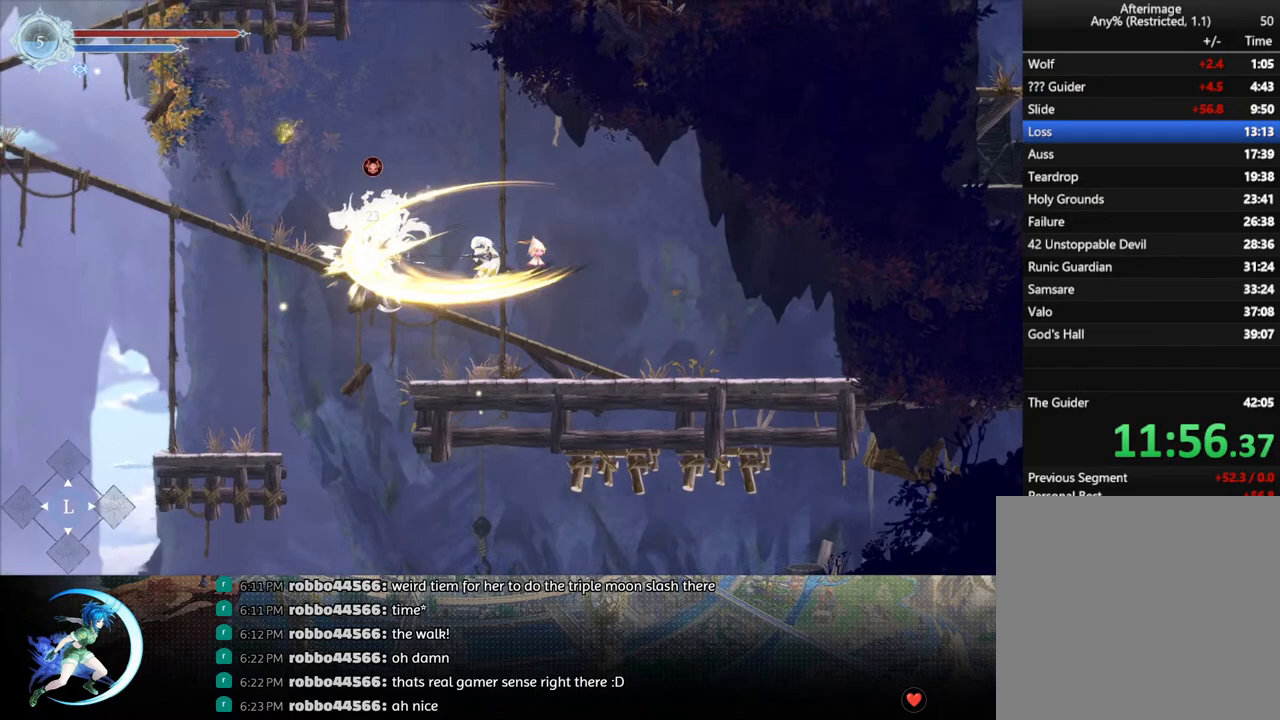
{"buttons": [], "left_stick": "center", "right_stick": "center", "events": [[33, "DPAD_LEFT", "down"], [150, "DPAD_LEFT", "up"], [250, "TRIANGLE", "down"], [383, "TRIANGLE", "up"], [450, "DPAD_DOWN", "down"], [500, "DPAD_DOWN", "up"]]}
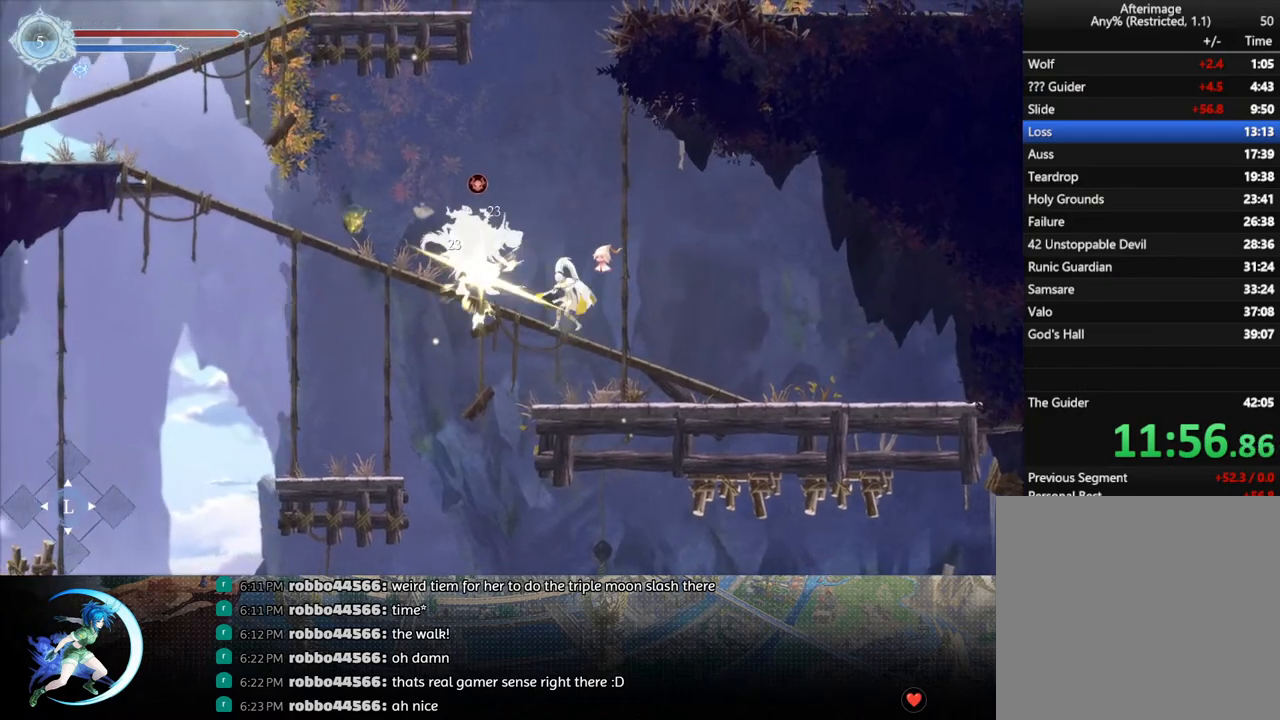
{"buttons": ["TRIANGLE"], "left_stick": "center", "right_stick": "center", "events": [[50, "TRIANGLE", "down"], [250, "TRIANGLE", "up"], [267, "DPAD_DOWN", "down"], [367, "DPAD_DOWN", "up"], [433, "TRIANGLE", "down"]]}
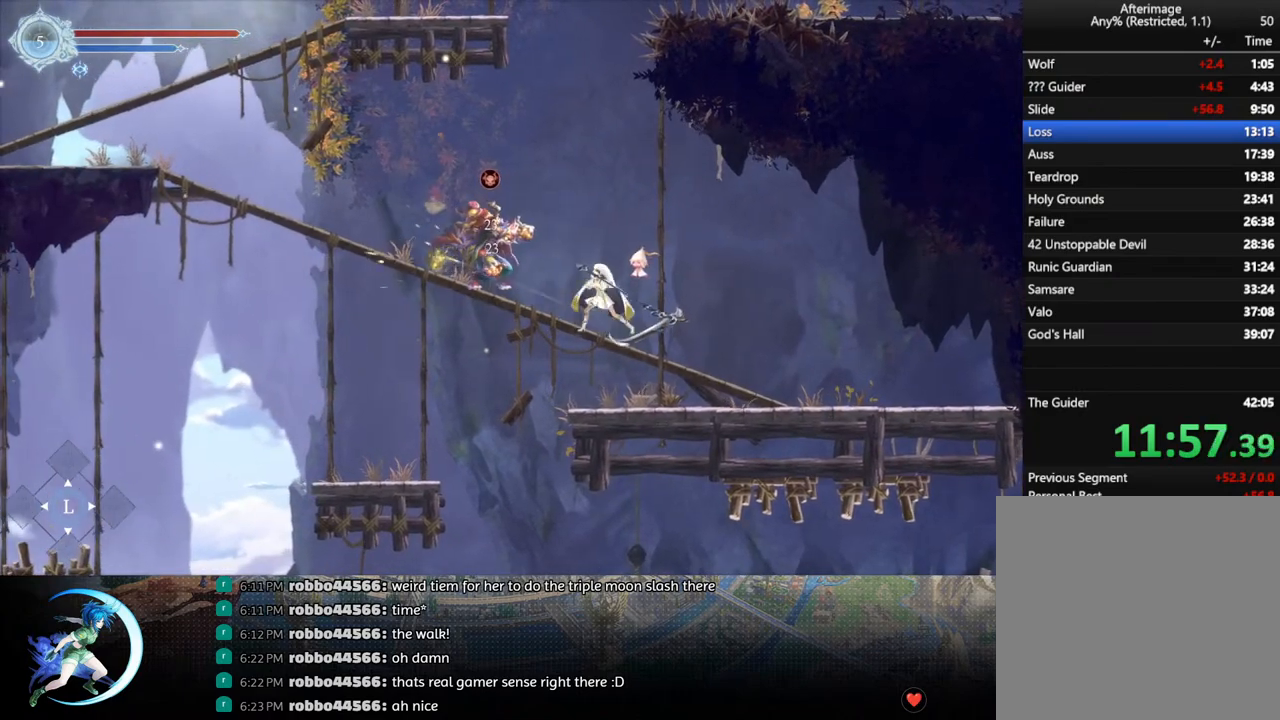
{"buttons": ["DPAD_DOWN"], "left_stick": "center", "right_stick": "center", "events": [[133, "DPAD_DOWN", "down"], [133, "TRIANGLE", "up"], [200, "DPAD_DOWN", "up"], [283, "TRIANGLE", "down"], [450, "DPAD_DOWN", "down"], [450, "TRIANGLE", "up"]]}